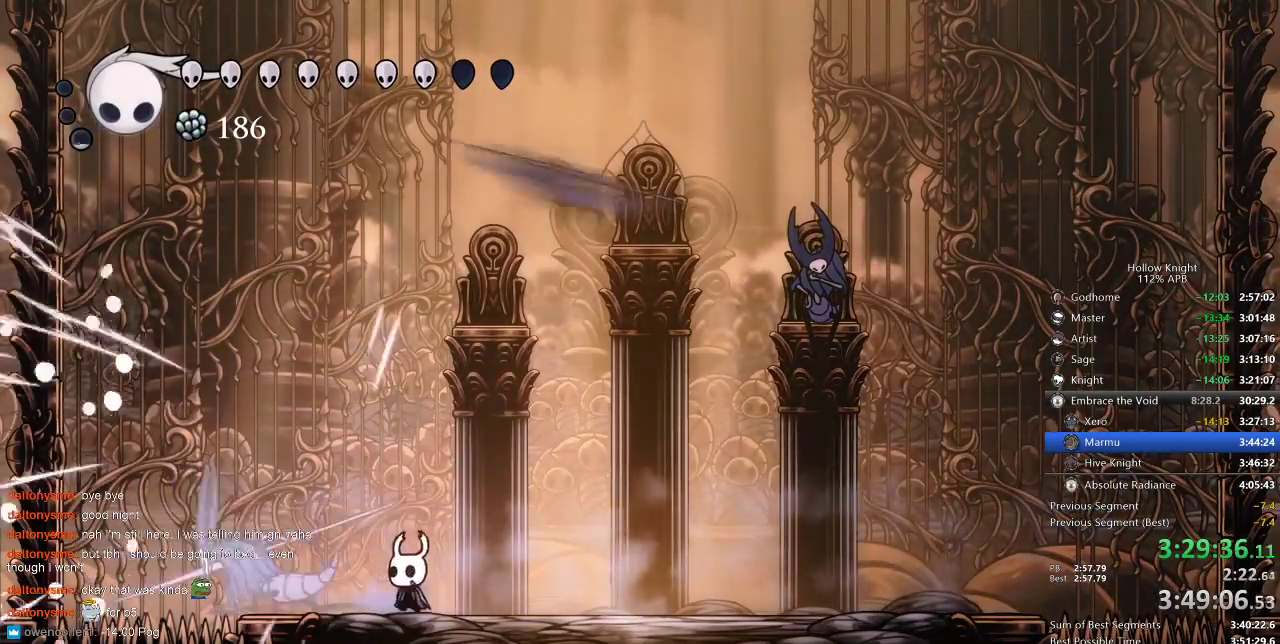
Gameplay with keyboard; each line is a JSON object with the keys held at the frame after it. "events" lists presses ("down") and releases ("up") of "cdash", "dash", "dnail", "down", "heal", "inv", "jump", "left", "nail", "right", "spell" and "up" between this image and that frame as [ms after this image, input, new state], when the widget could be followed in between. No other keys are recorded. Mouse input is not recorded. Key names are as the overlay labels them; some are game actions (e.g. jump) rather than physical keys.
{"keys": ["right"], "events": [[100, "left", "up"], [100, "nail", "down"], [183, "nail", "up"], [267, "right", "down"]]}
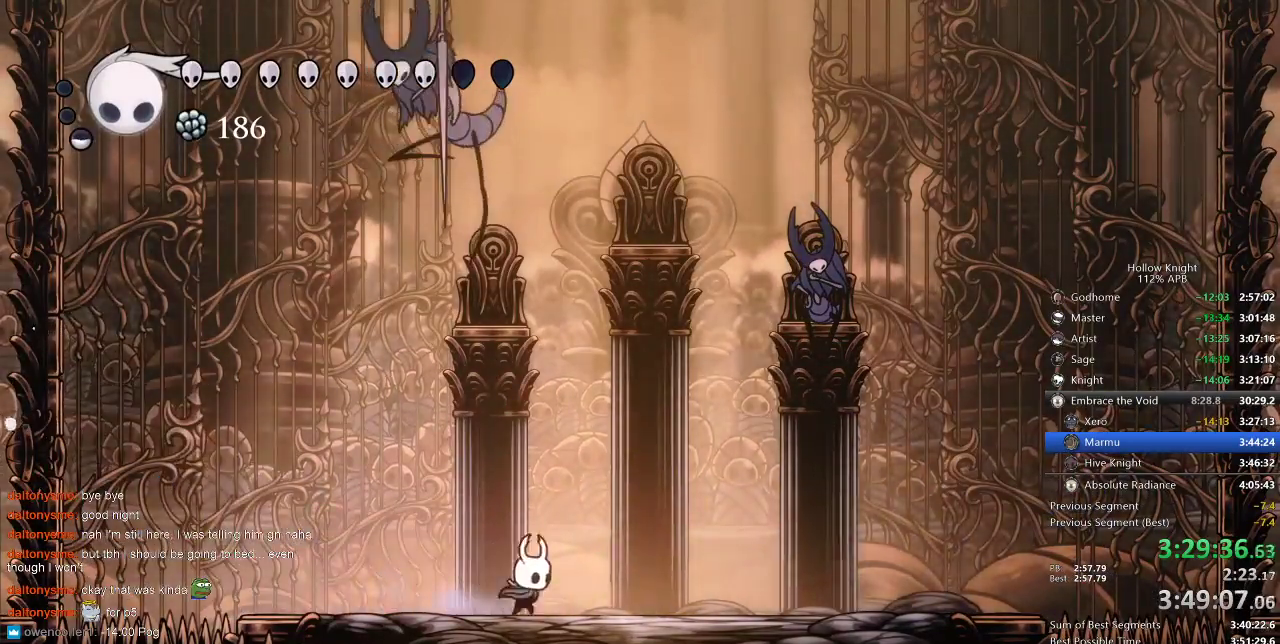
{"keys": ["up"], "events": [[17, "up", "down"], [67, "right", "up"], [133, "spell", "down"], [200, "spell", "up"]]}
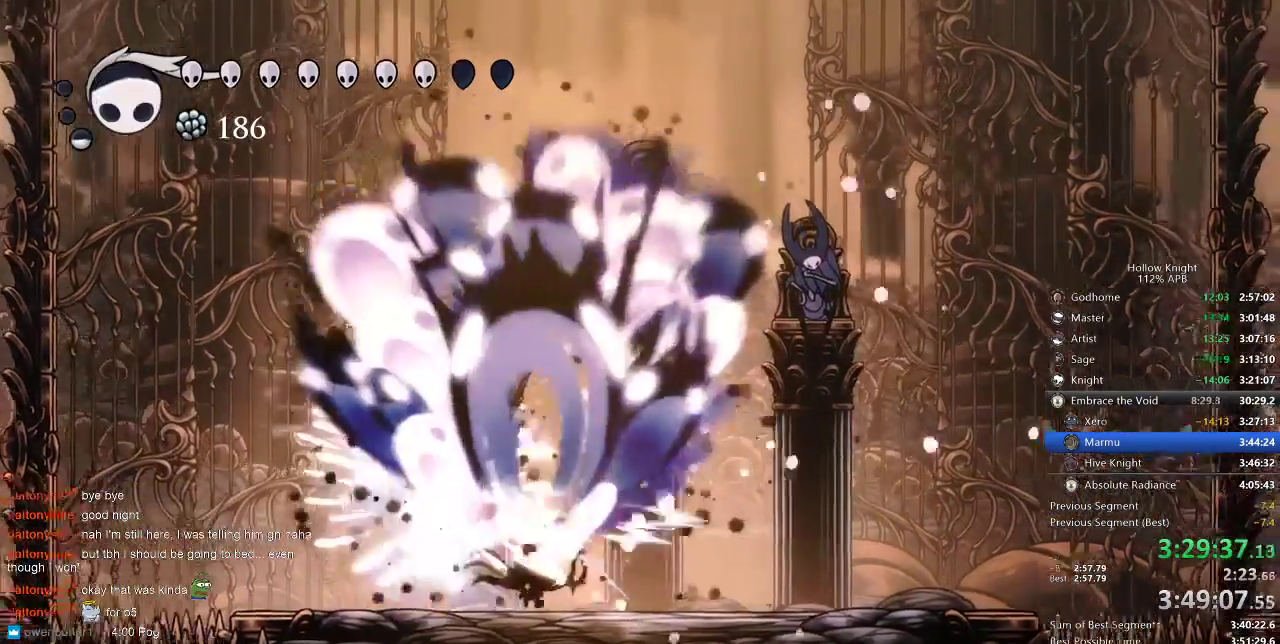
{"keys": ["up"], "events": []}
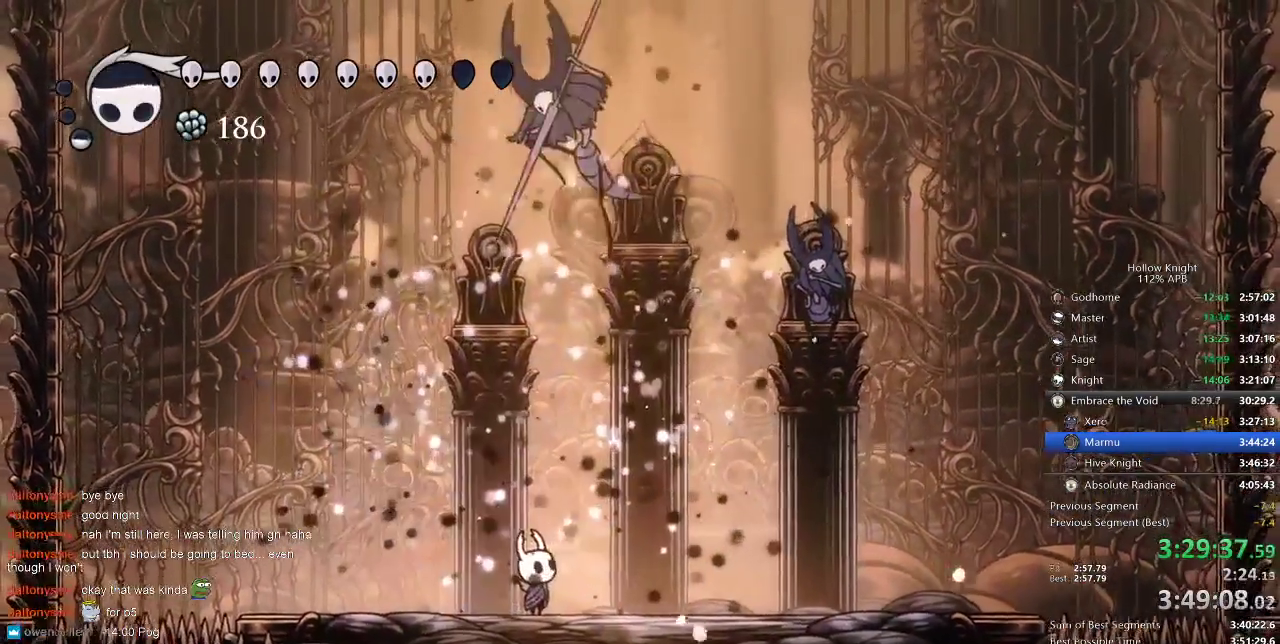
{"keys": ["right", "up"], "events": [[117, "right", "down"]]}
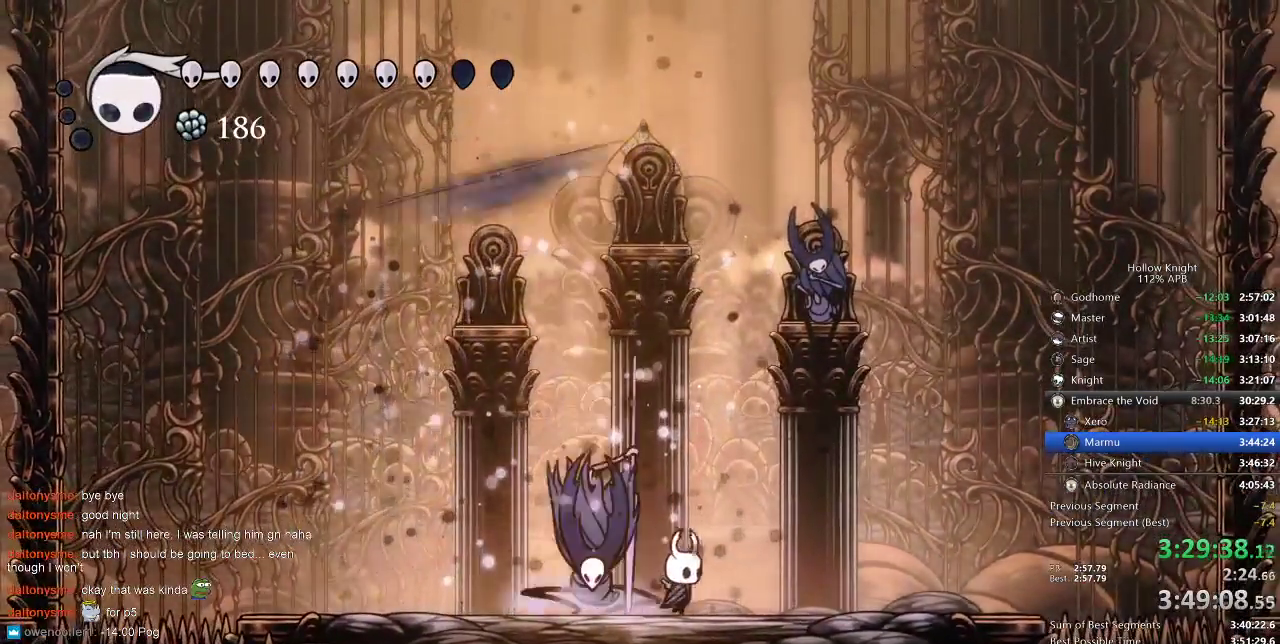
{"keys": ["up"], "events": [[67, "right", "up"], [117, "left", "down"], [217, "left", "up"], [217, "spell", "down"], [317, "spell", "up"]]}
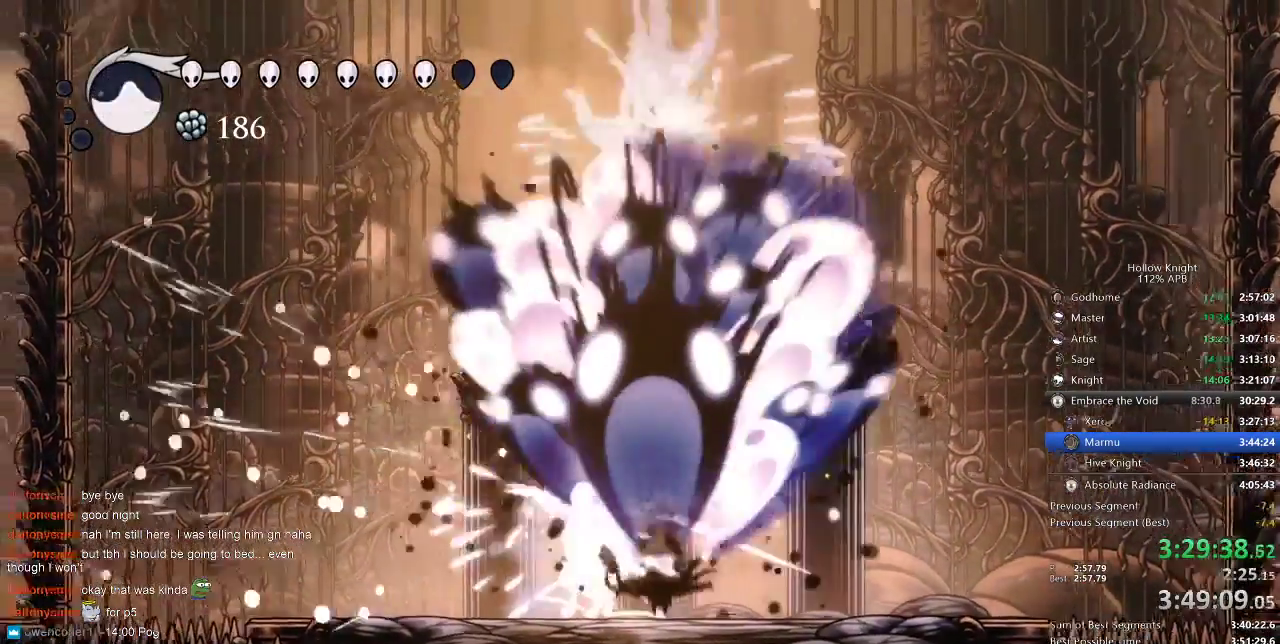
{"keys": ["right"], "events": [[33, "right", "down"], [83, "up", "up"], [150, "dash", "down"], [217, "dash", "up"], [317, "dash", "down"], [350, "dash", "up"]]}
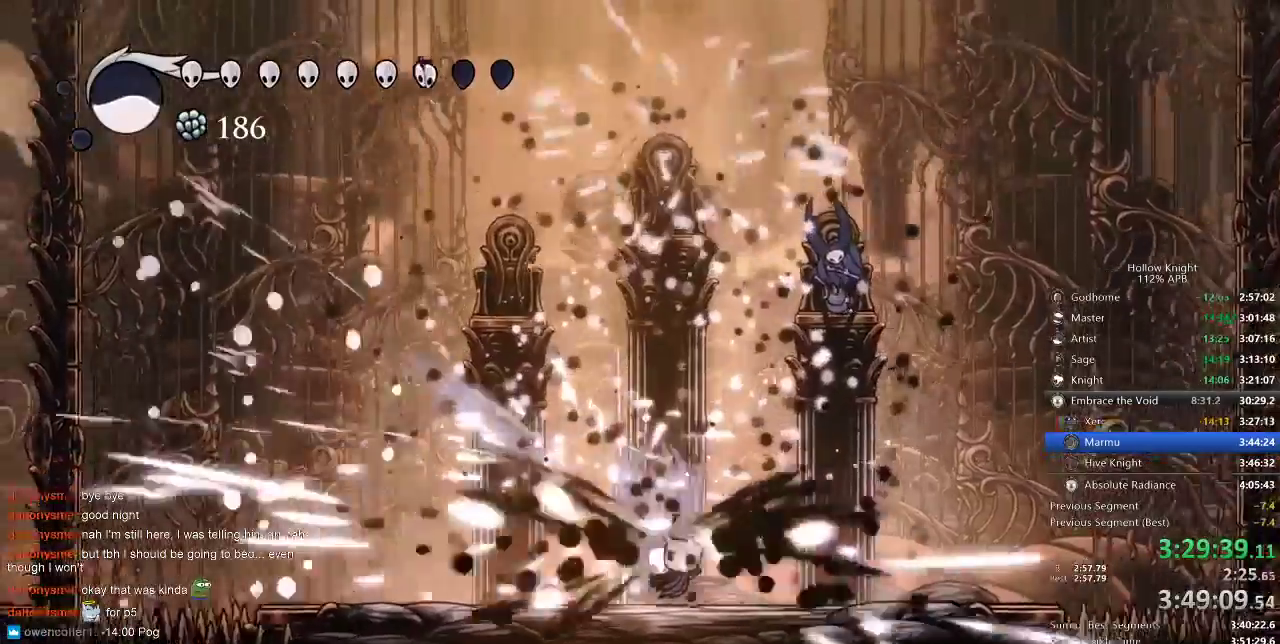
{"keys": ["right"], "events": [[100, "right", "up"], [233, "right", "down"], [300, "nail", "down"], [433, "nail", "up"]]}
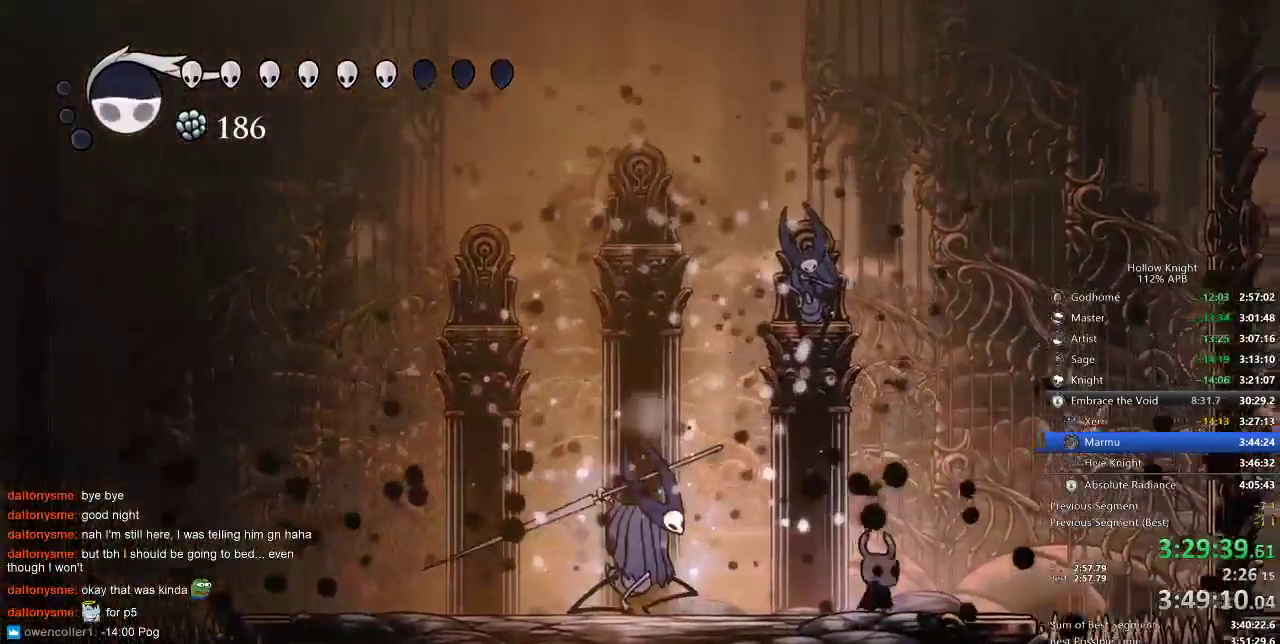
{"keys": [], "events": [[33, "right", "up"], [67, "left", "down"], [100, "dash", "down"], [250, "dash", "up"], [333, "nail", "down"], [433, "left", "up"], [433, "nail", "up"]]}
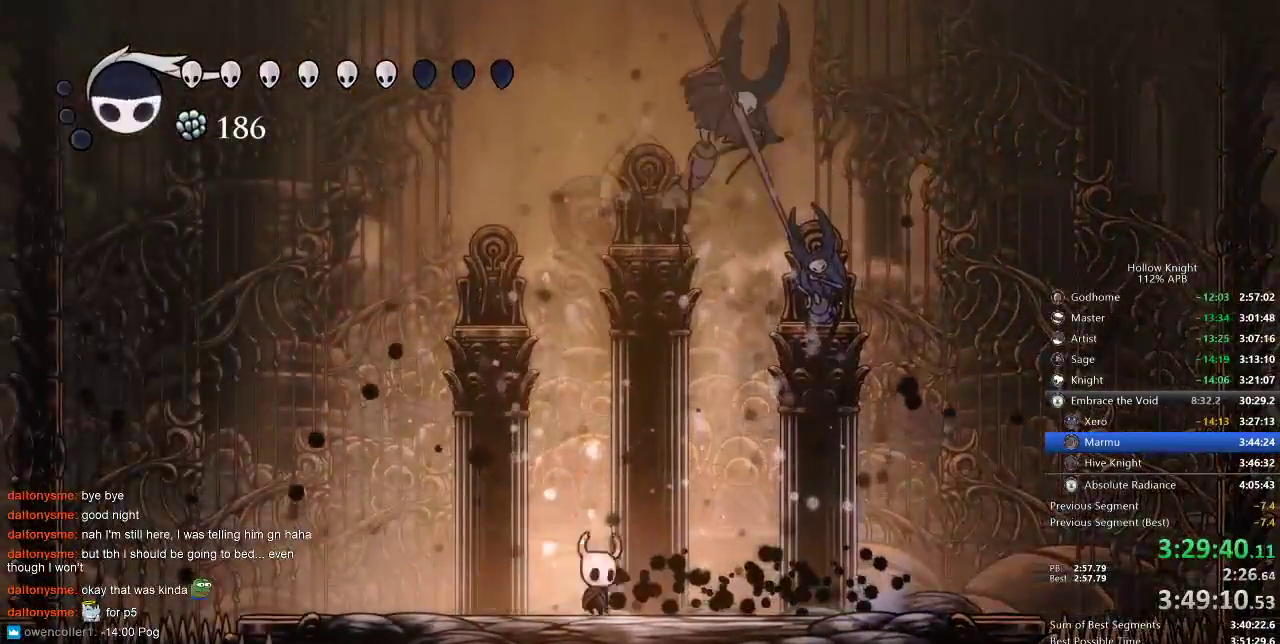
{"keys": ["up"], "events": [[33, "right", "down"], [133, "left", "down"], [133, "right", "up"], [233, "left", "up"], [233, "right", "down"], [333, "right", "up"], [333, "spell", "down"], [333, "up", "down"], [400, "spell", "up"]]}
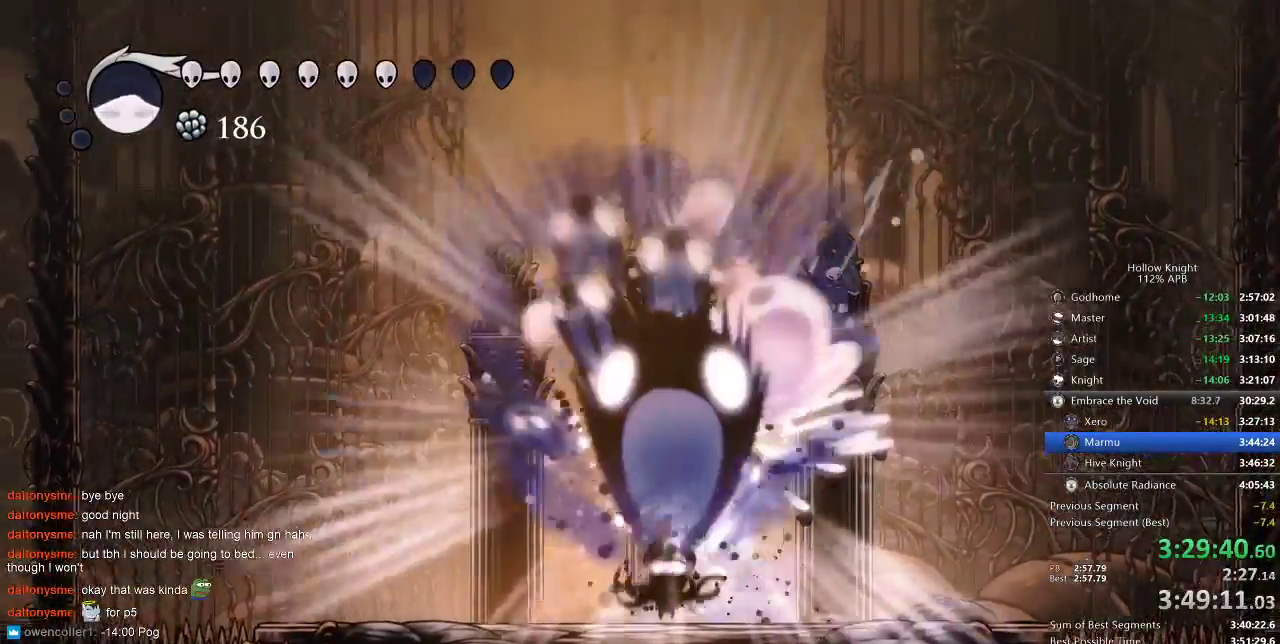
{"keys": [], "events": [[367, "up", "up"]]}
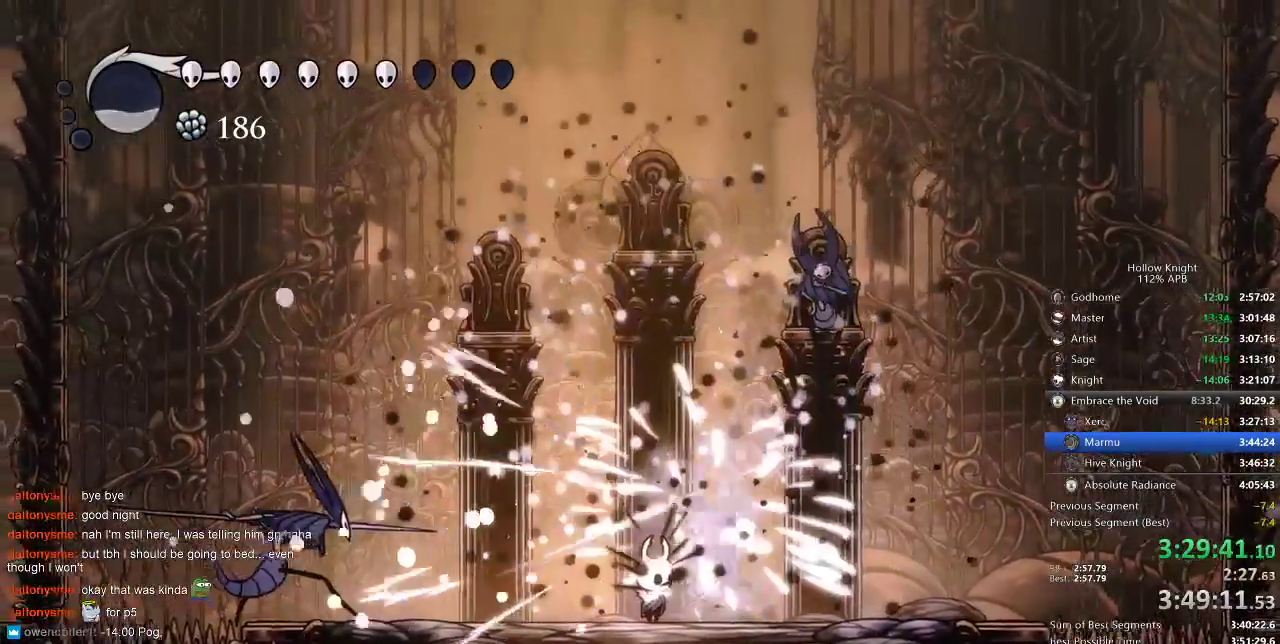
{"keys": ["right"], "events": [[67, "right", "down"], [200, "jump", "down"], [483, "jump", "up"]]}
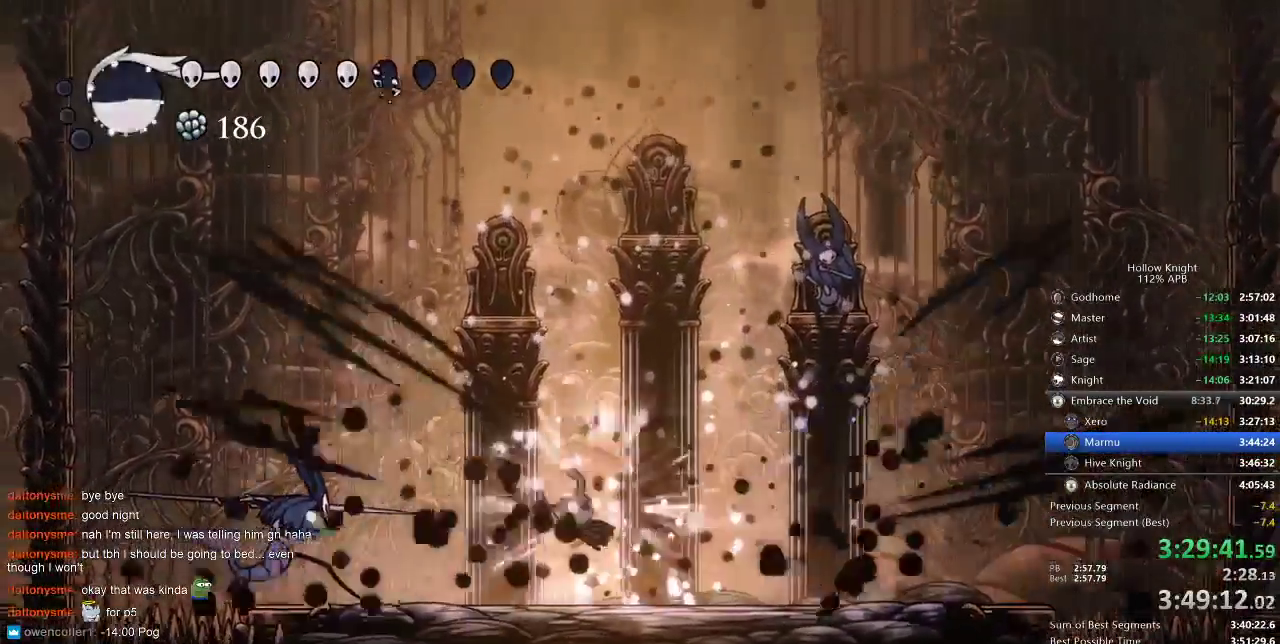
{"keys": ["right"], "events": [[217, "nail", "down"], [383, "nail", "up"]]}
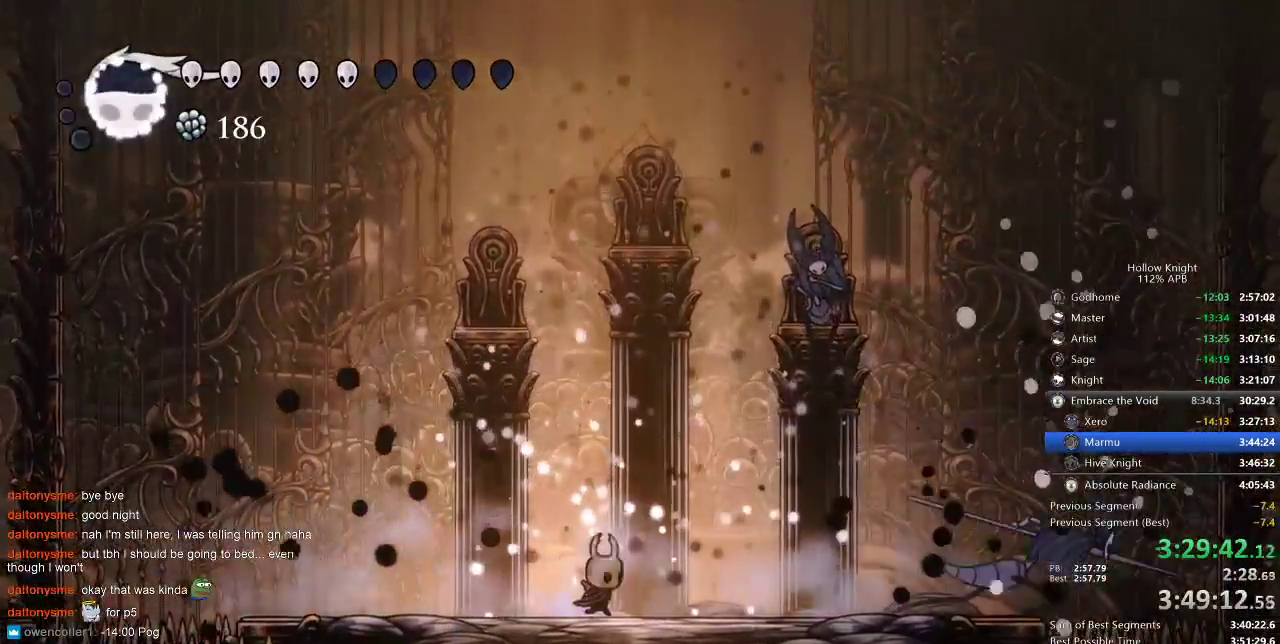
{"keys": ["nail", "right"], "events": [[267, "dash", "down"], [367, "dash", "up"], [433, "nail", "down"]]}
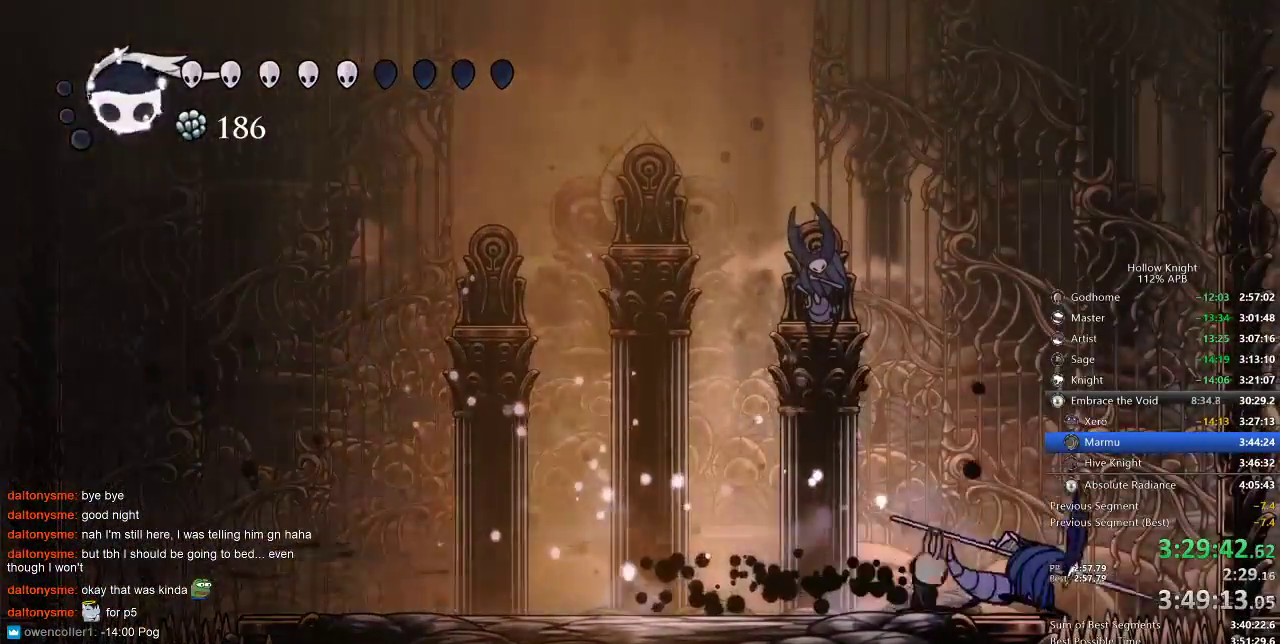
{"keys": [], "events": [[100, "nail", "up"], [133, "left", "down"], [133, "right", "up"], [500, "left", "up"]]}
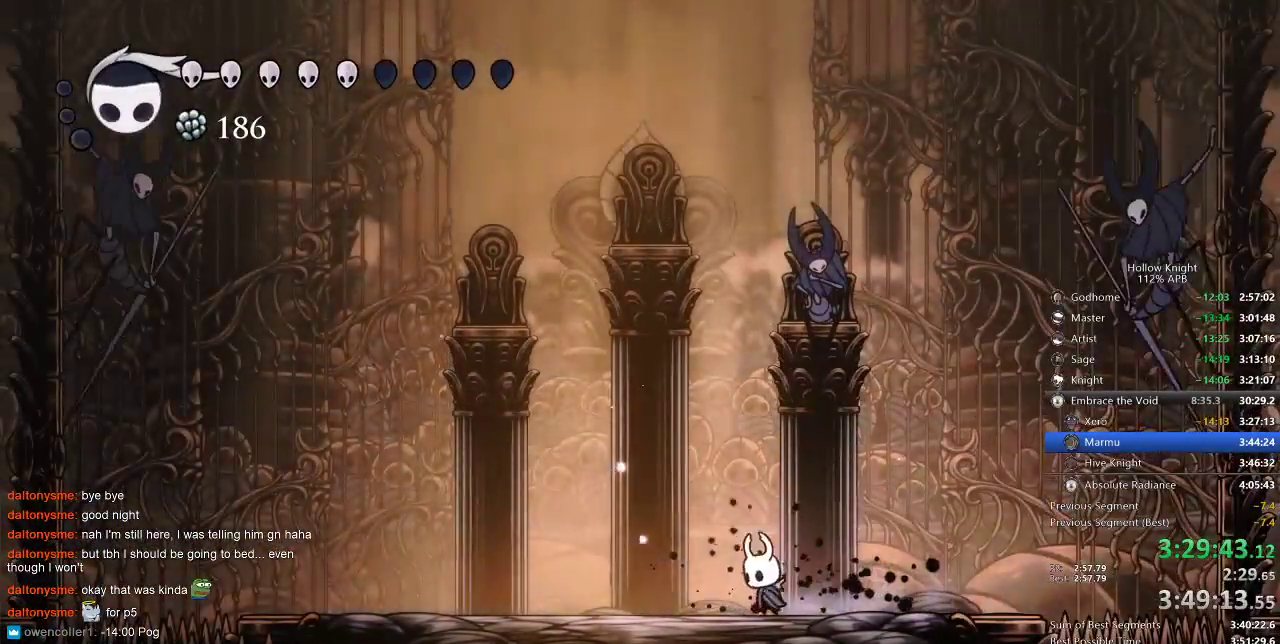
{"keys": ["right"], "events": [[133, "right", "down"]]}
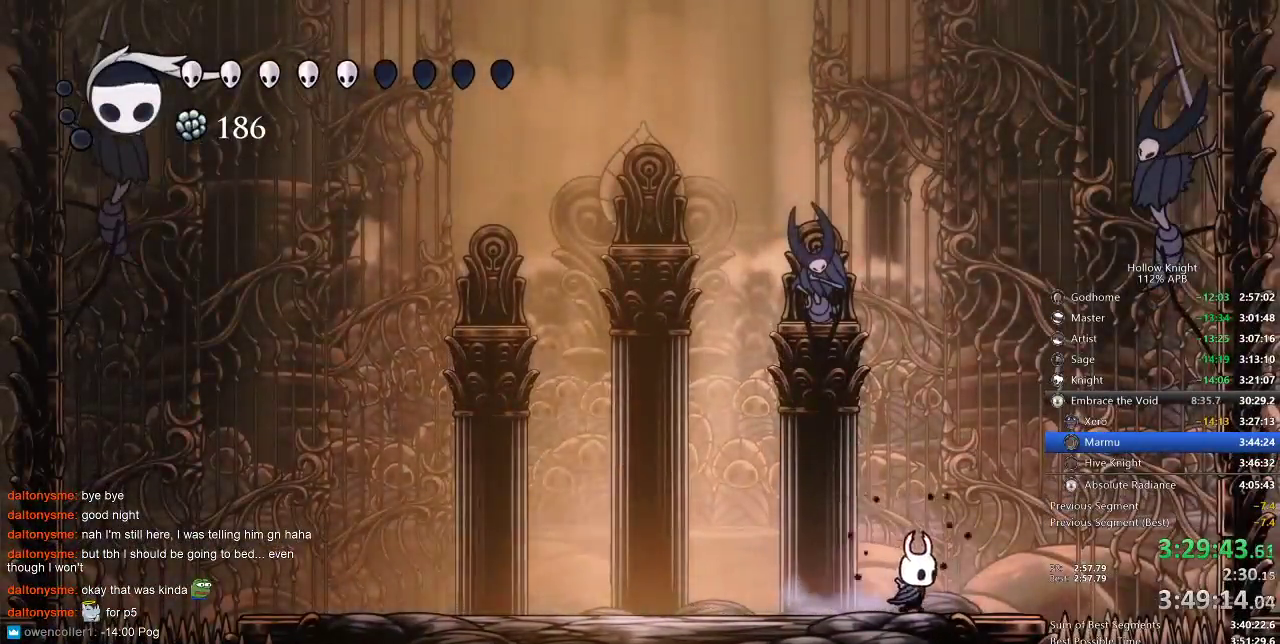
{"keys": [], "events": [[67, "up", "down"], [150, "spell", "down"], [267, "right", "up"], [267, "spell", "up"], [400, "up", "up"]]}
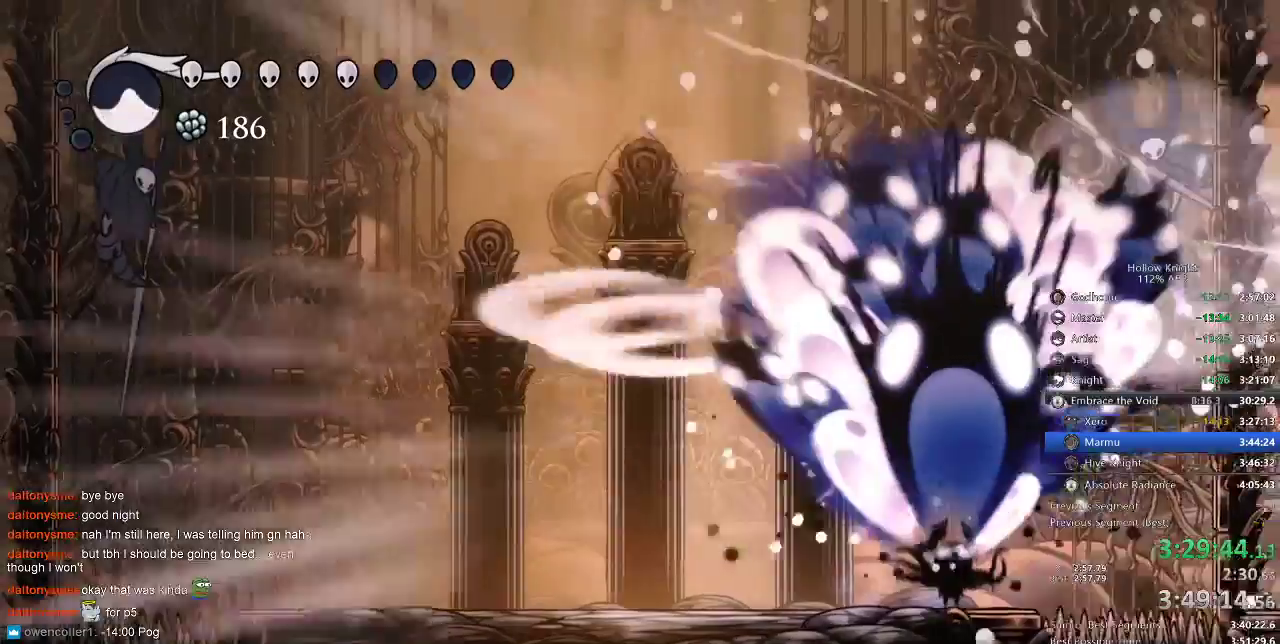
{"keys": ["left"], "events": [[33, "left", "down"]]}
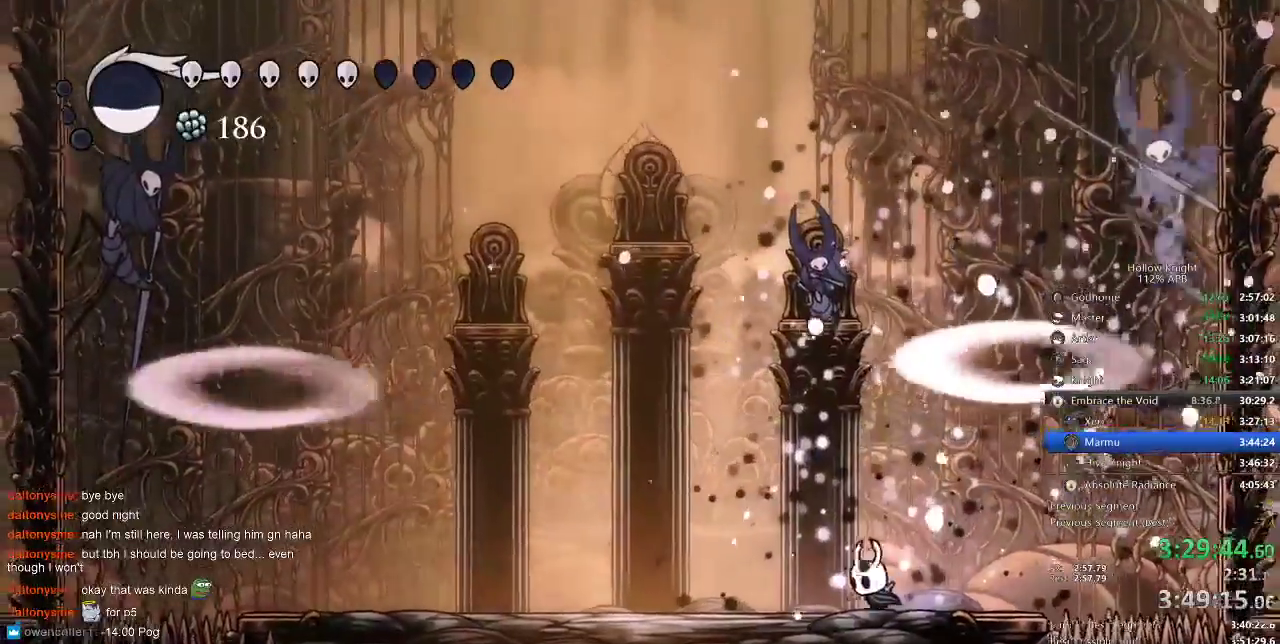
{"keys": ["jump", "left"], "events": [[183, "dash", "down"], [383, "dash", "up"], [483, "jump", "down"]]}
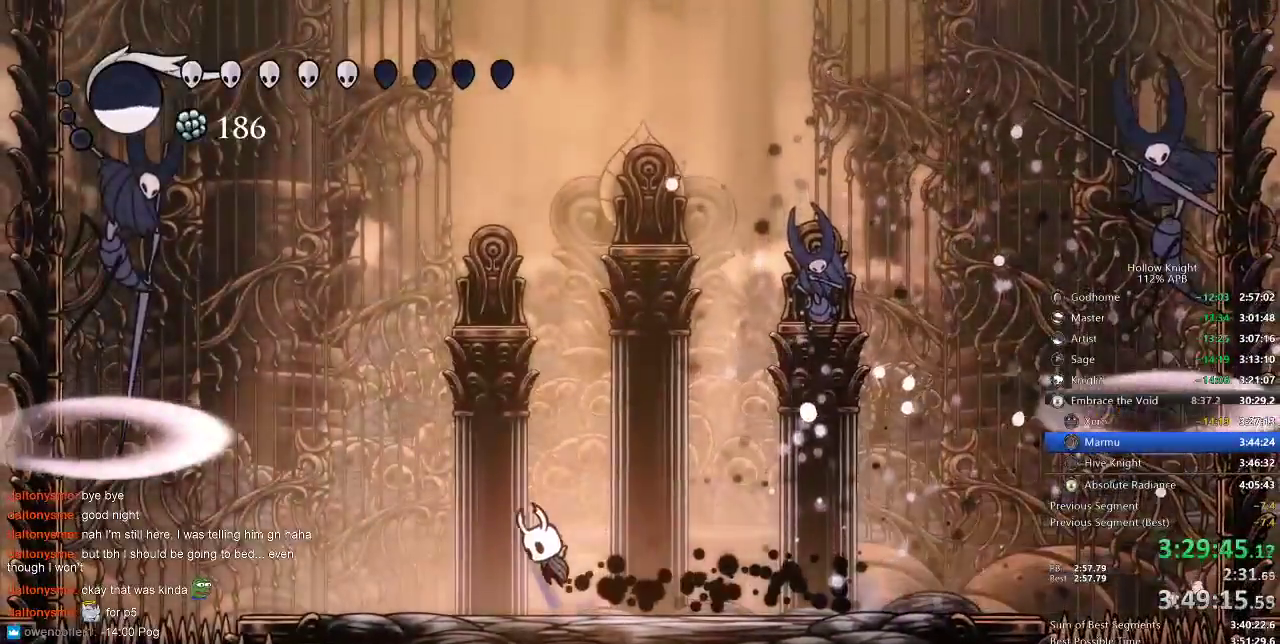
{"keys": ["jump"], "events": [[150, "left", "up"]]}
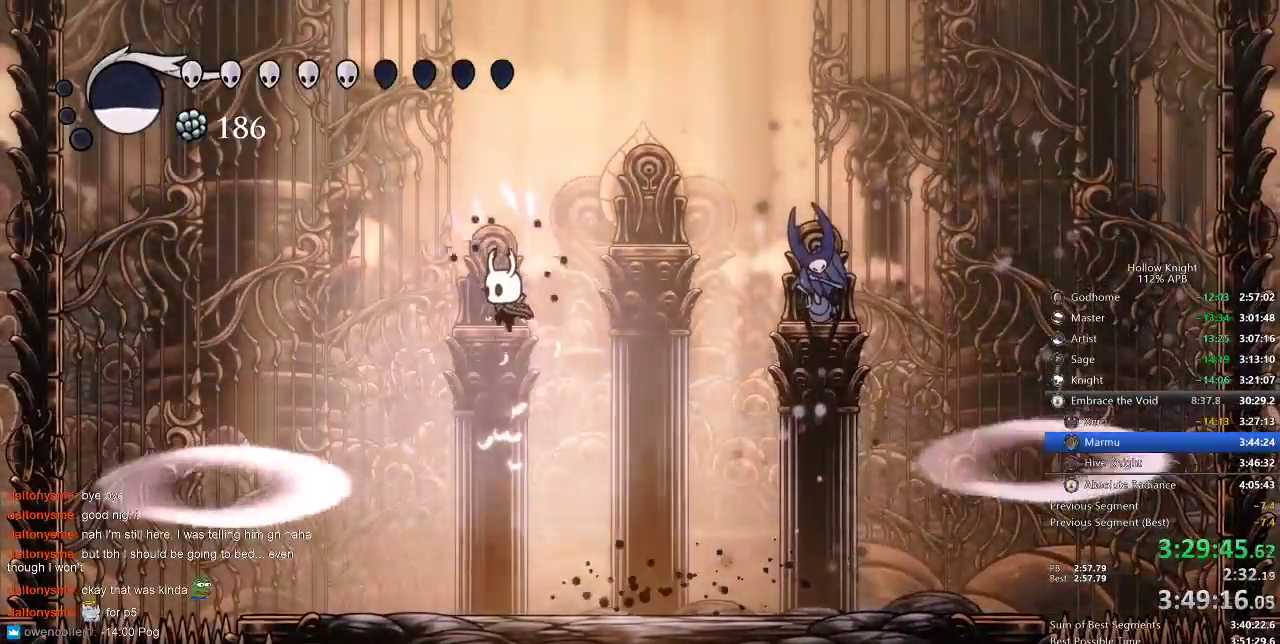
{"keys": ["down", "nail", "right"], "events": [[33, "left", "down"], [117, "left", "up"], [167, "jump", "up"], [317, "down", "down"], [450, "nail", "down"], [450, "right", "down"]]}
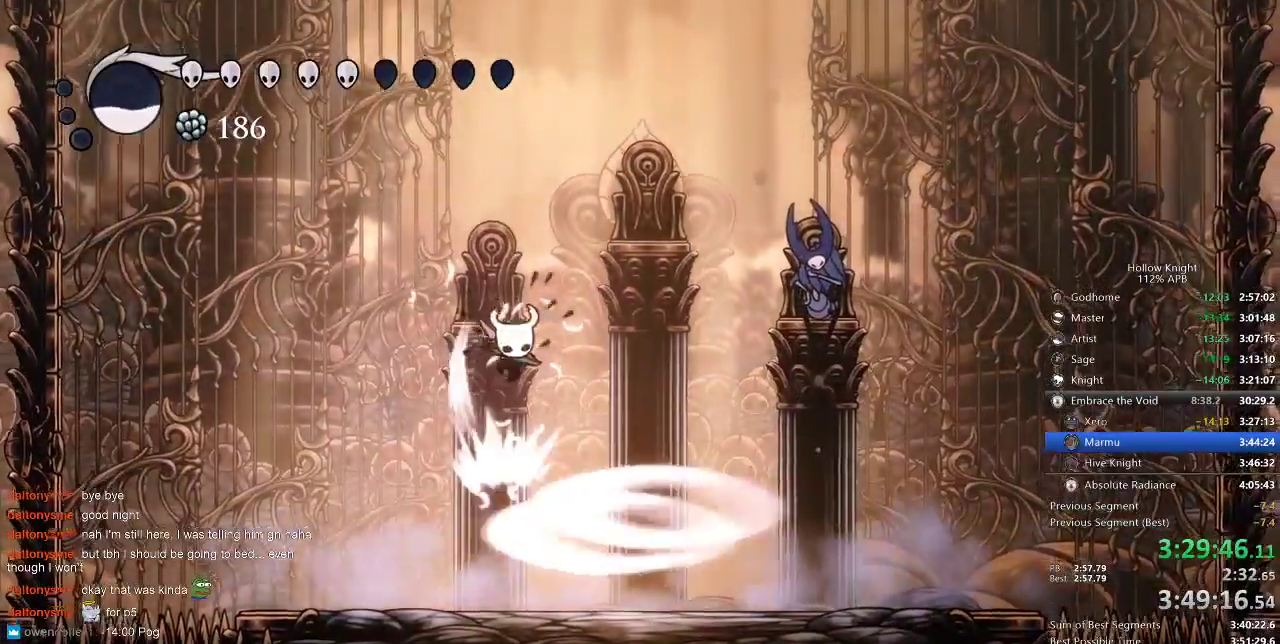
{"keys": ["right"], "events": [[50, "nail", "up"], [217, "down", "up"], [283, "right", "up"], [450, "right", "down"]]}
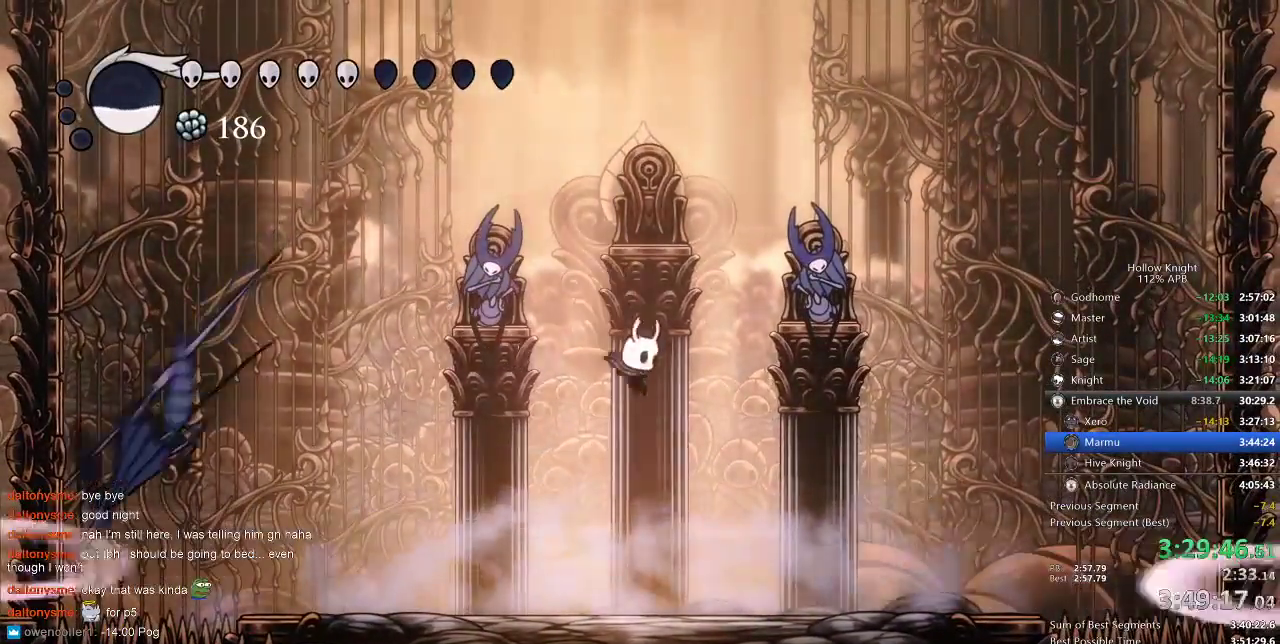
{"keys": [], "events": [[117, "right", "up"]]}
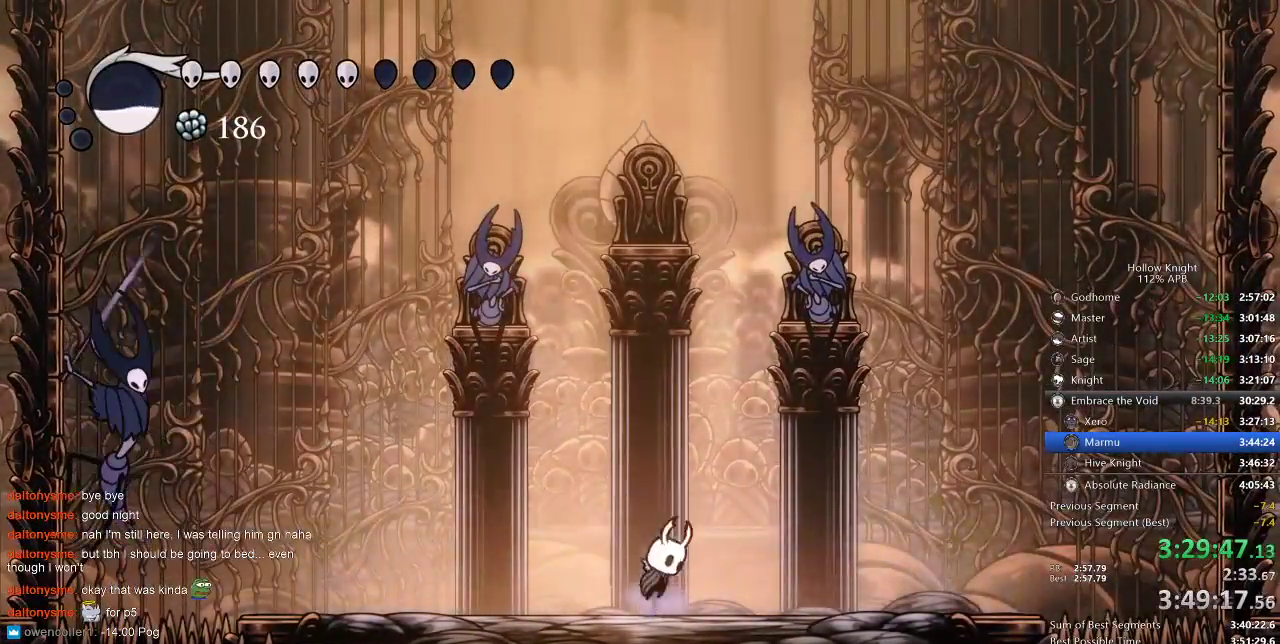
{"keys": ["left"], "events": [[33, "jump", "down"], [33, "left", "down"], [317, "dash", "down"], [417, "jump", "up"], [450, "dash", "up"]]}
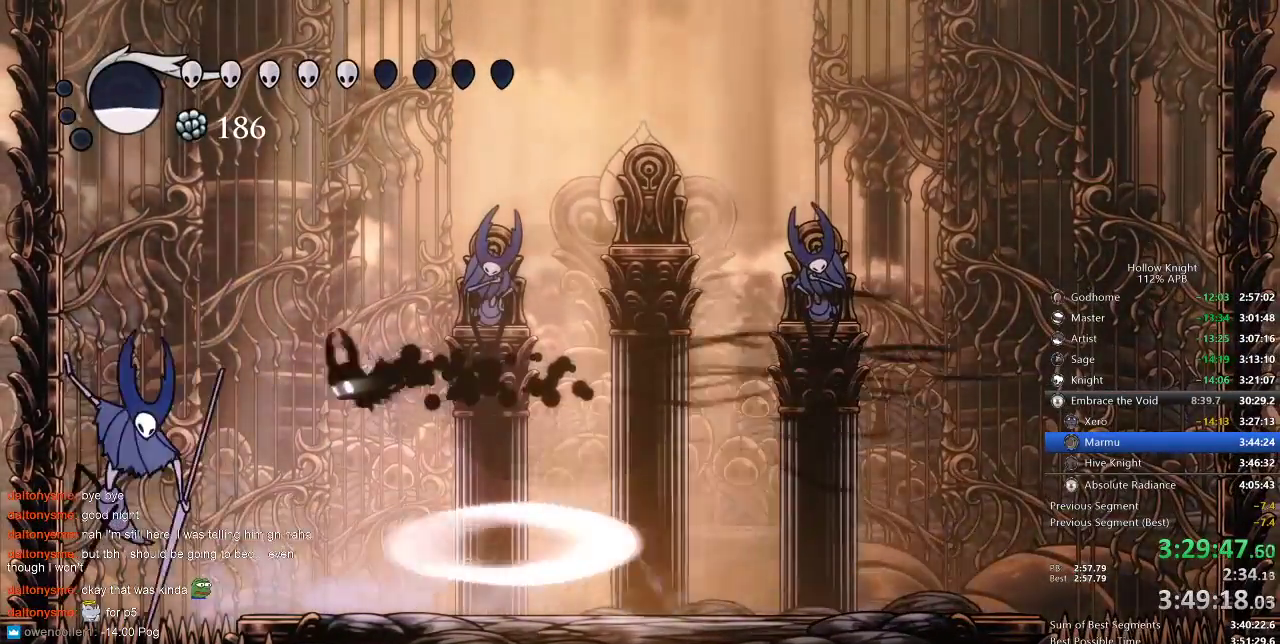
{"keys": [], "events": [[150, "nail", "down"], [250, "left", "up"], [250, "nail", "up"]]}
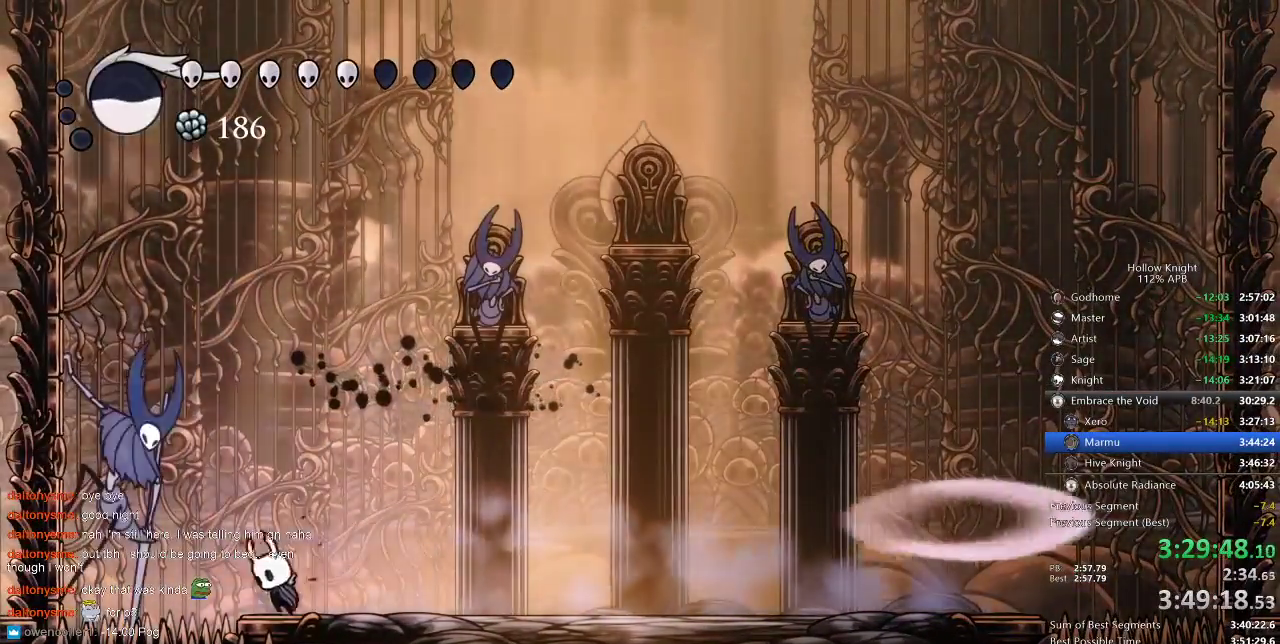
{"keys": ["right"], "events": [[17, "left", "down"], [50, "jump", "down"], [117, "left", "up"], [150, "nail", "down"], [217, "jump", "up"], [250, "nail", "up"], [283, "left", "down"], [383, "nail", "down"], [417, "left", "up"], [483, "right", "down"], [500, "nail", "up"]]}
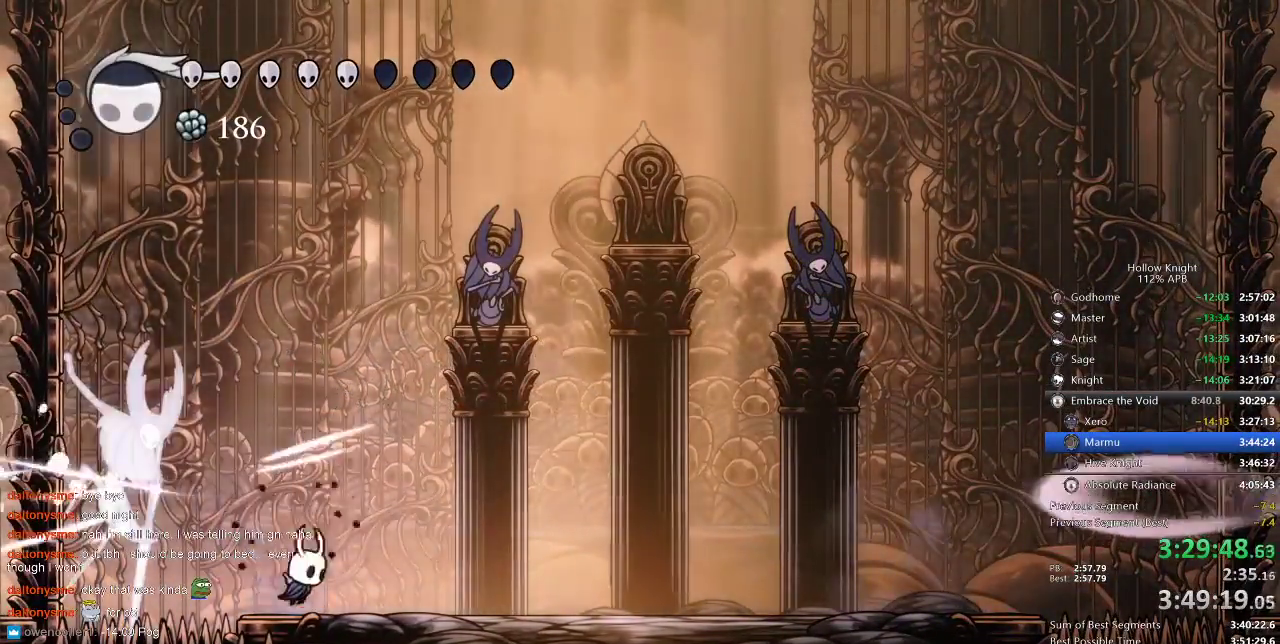
{"keys": [], "events": [[117, "right", "up"], [117, "up", "down"], [167, "spell", "down"], [267, "spell", "up"], [367, "up", "up"]]}
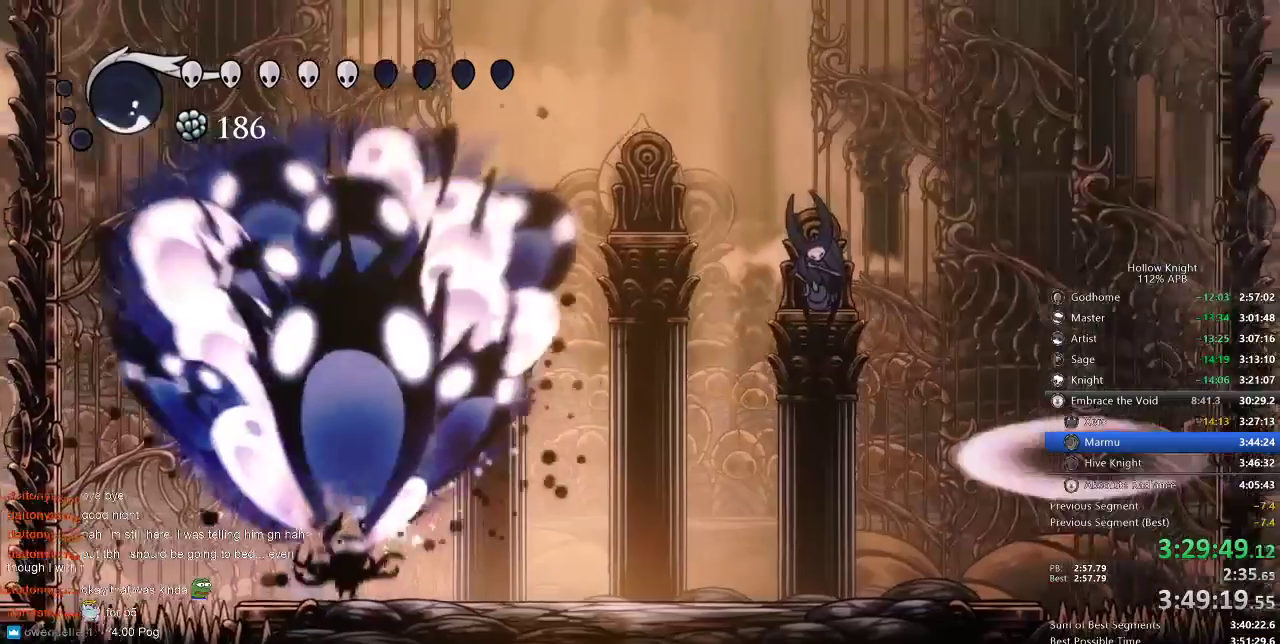
{"keys": ["right"], "events": [[67, "left", "down"], [183, "left", "up"], [283, "right", "down"]]}
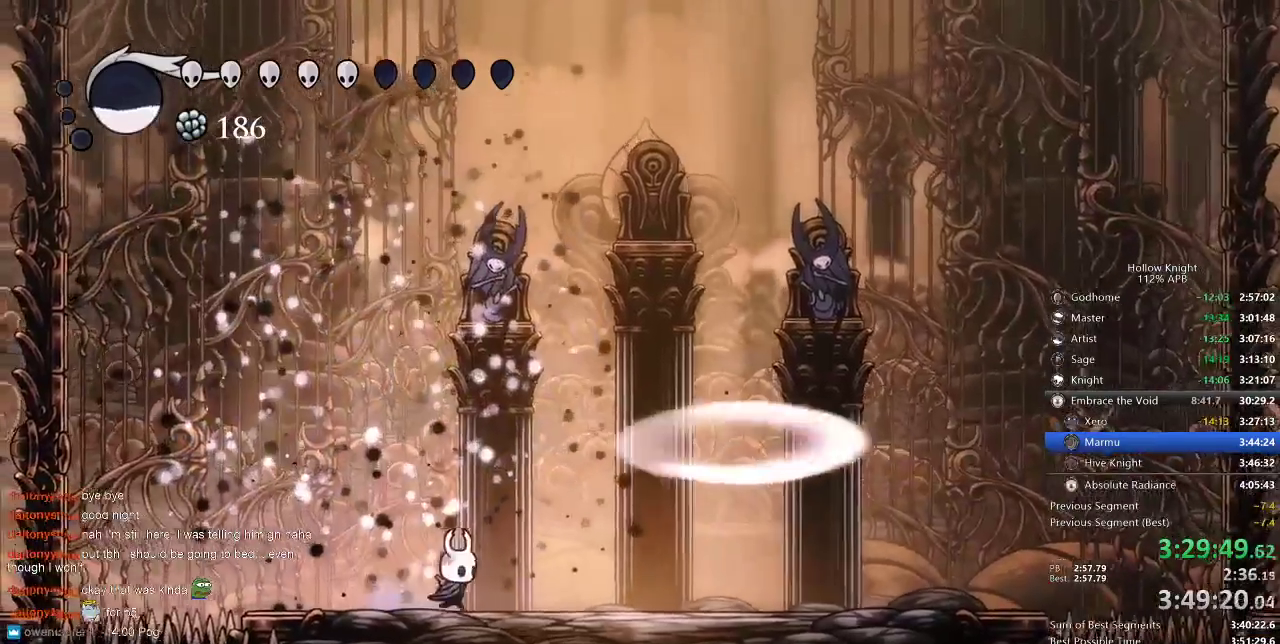
{"keys": [], "events": [[400, "right", "up"]]}
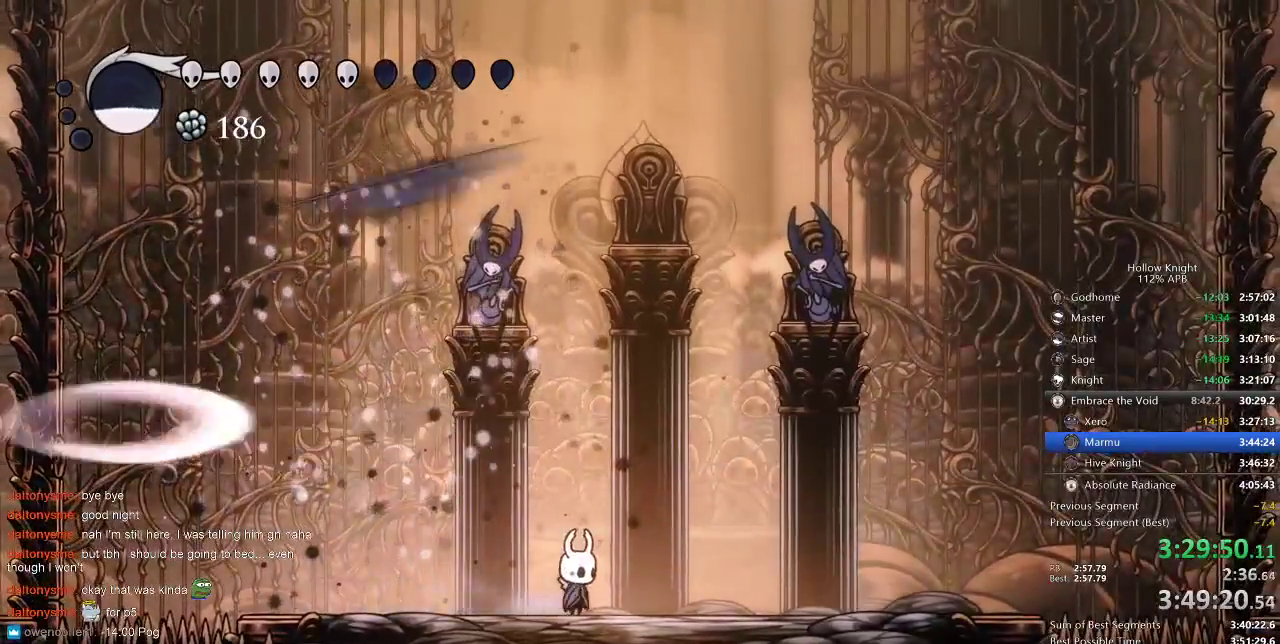
{"keys": ["right"], "events": [[333, "right", "down"]]}
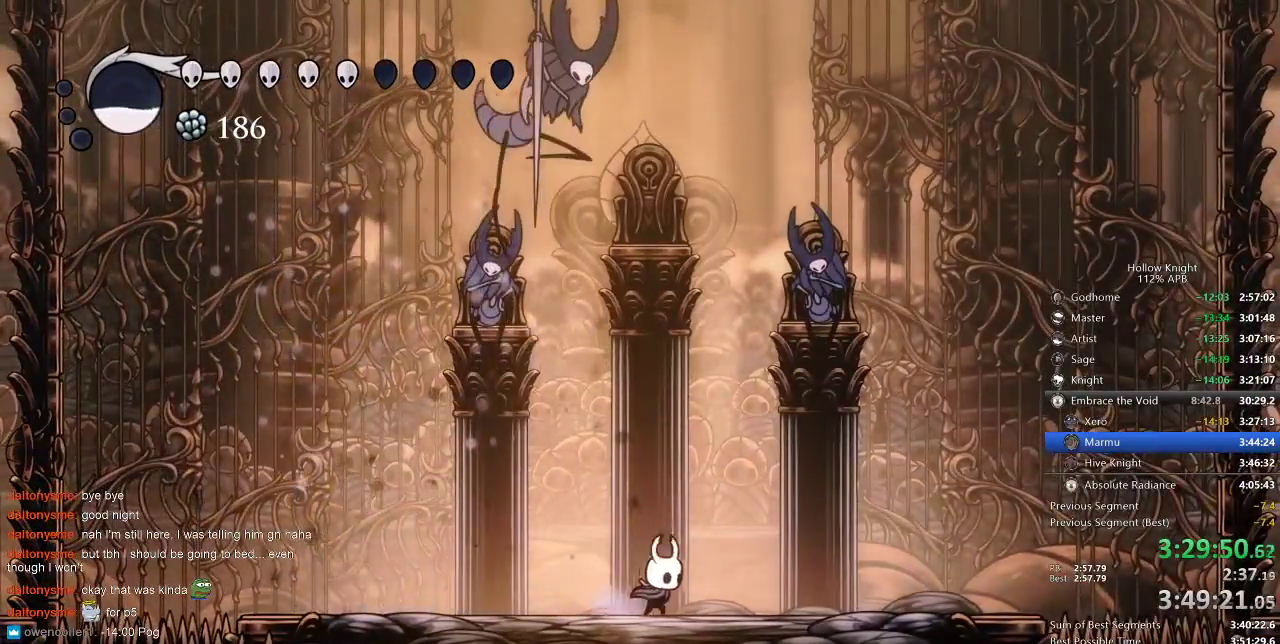
{"keys": [], "events": [[83, "up", "down"], [117, "right", "up"], [117, "spell", "down"], [217, "spell", "up"], [483, "up", "up"]]}